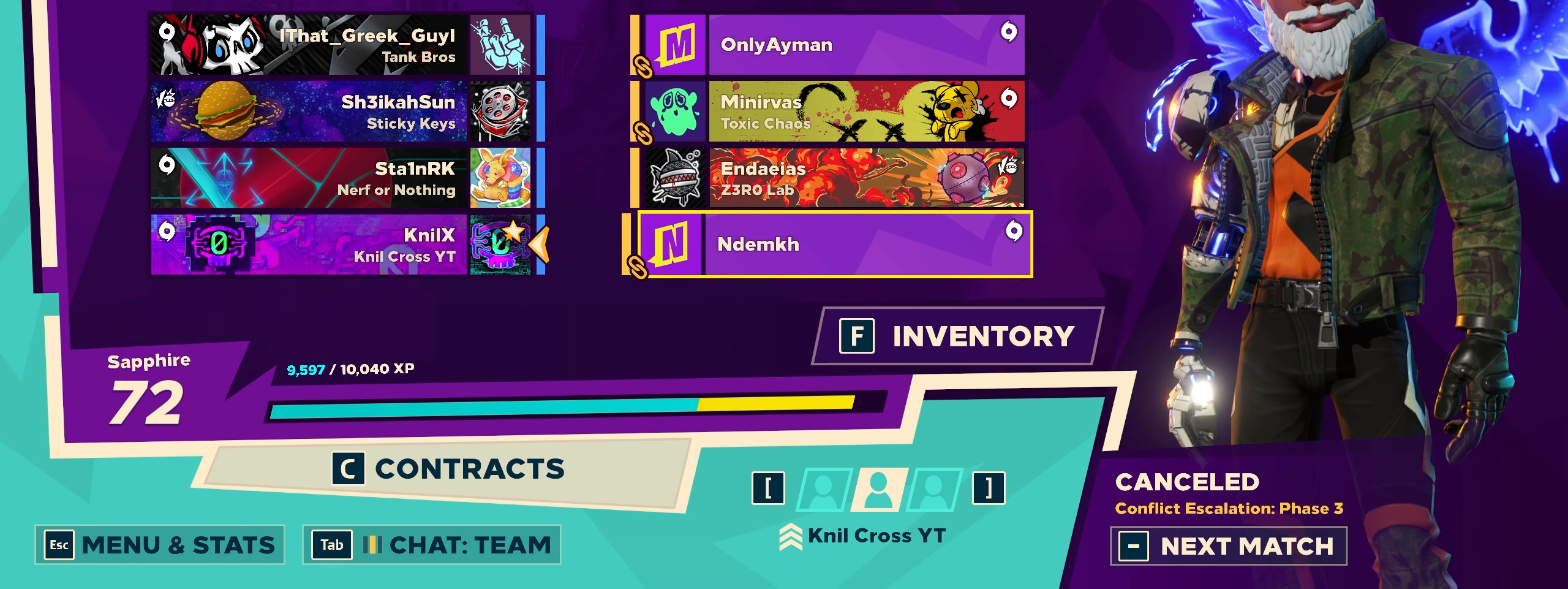
Gameplay with keyboard and mouse; each line is a JSON object with the keys and mouse buttons held at the frame after it. "events" lists presses ("down") and releases ("up") of "a", "alt", "ctrl", "d", "e", "f", "q", "r", "s", "shift", "space", "w", "mouse_left", "mouse_wheel", "mouse_right", "mouse_mb4" and "mouse_mb5" between this image and that frame as [ms after this image, input, new state], when the widget could be followed in between. "mouse_left", "mouse_wheel", "mouse_right", "mouse_mb4", "mouse_mb5" = the "left", "wheel", "right", "mb4", "mb5" buttons of the "mouse" list. No other keys are recorded. "wheel" means that the mouse wheel is clicked or scrolled. Mouse movement is not recorded.
{"keys": [], "mouse": [], "events": [[342, "w", "down"], [492, "w", "up"]]}
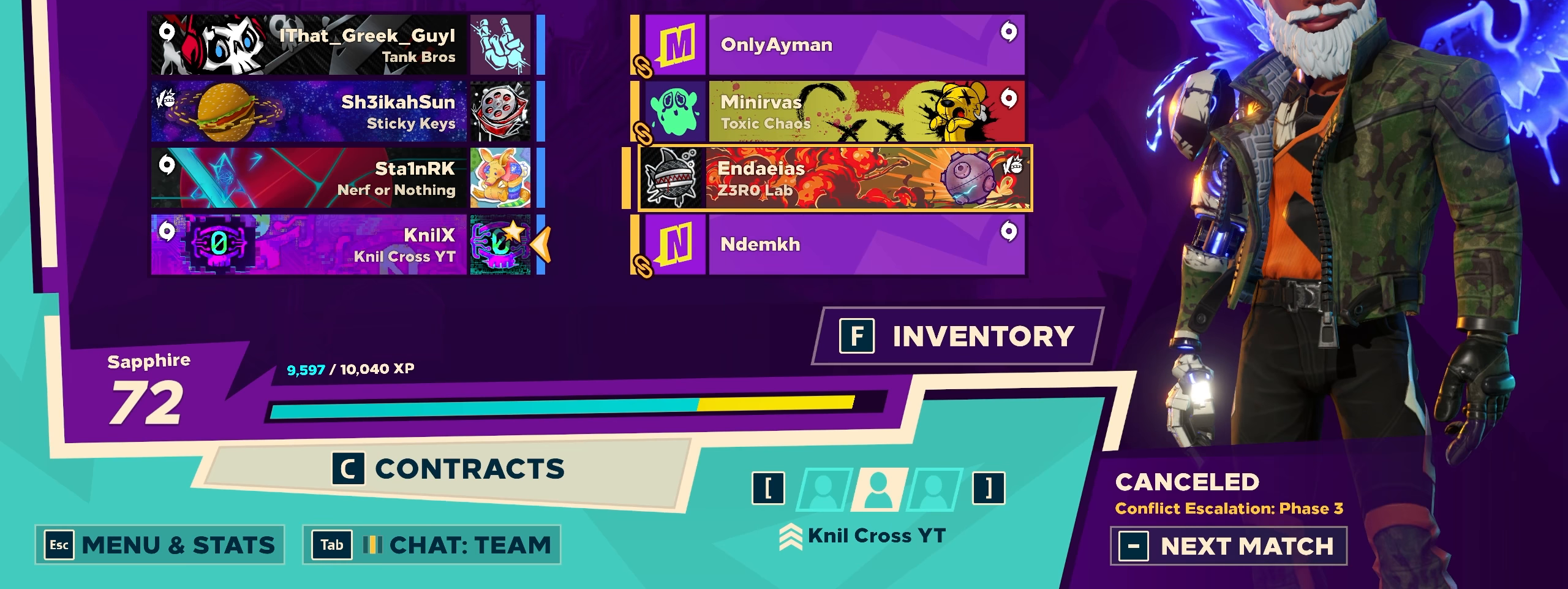
{"keys": [], "mouse": [], "events": [[117, "w", "down"], [209, "w", "up"], [325, "w", "down"], [417, "w", "up"]]}
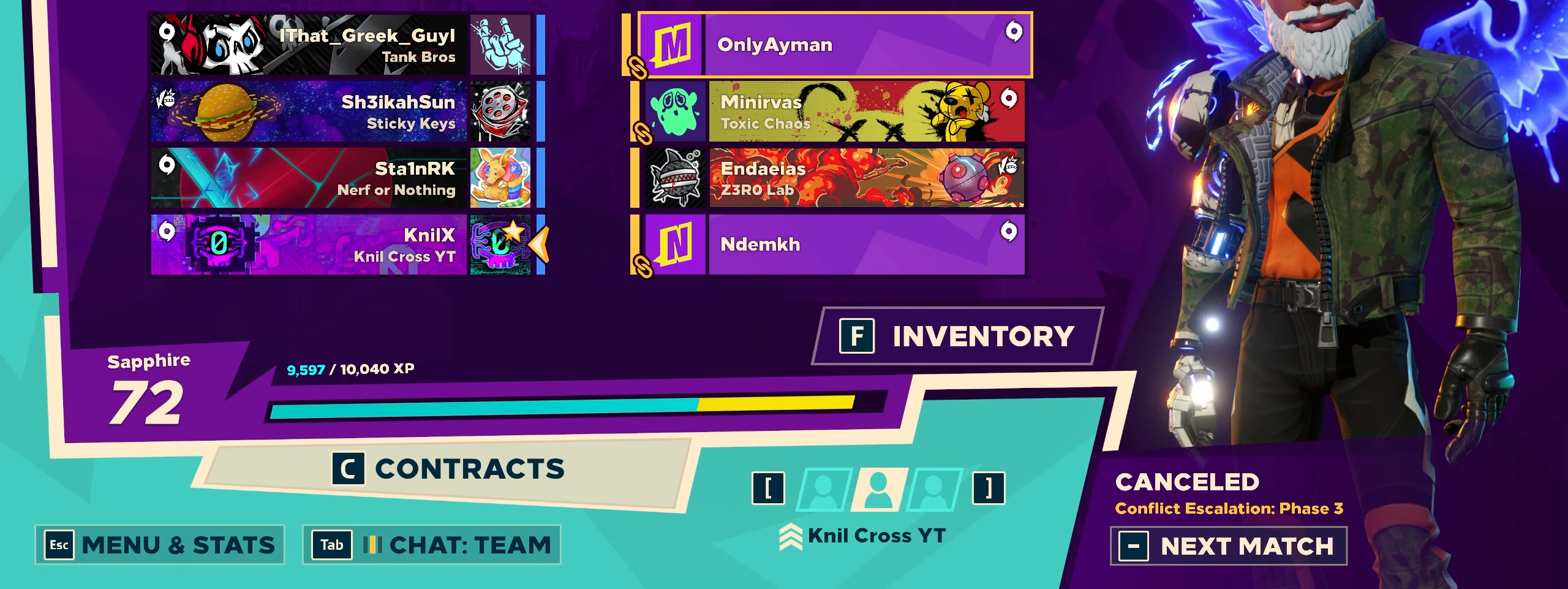
{"keys": ["s"], "mouse": [], "events": [[250, "s", "down"], [350, "s", "up"], [500, "s", "down"]]}
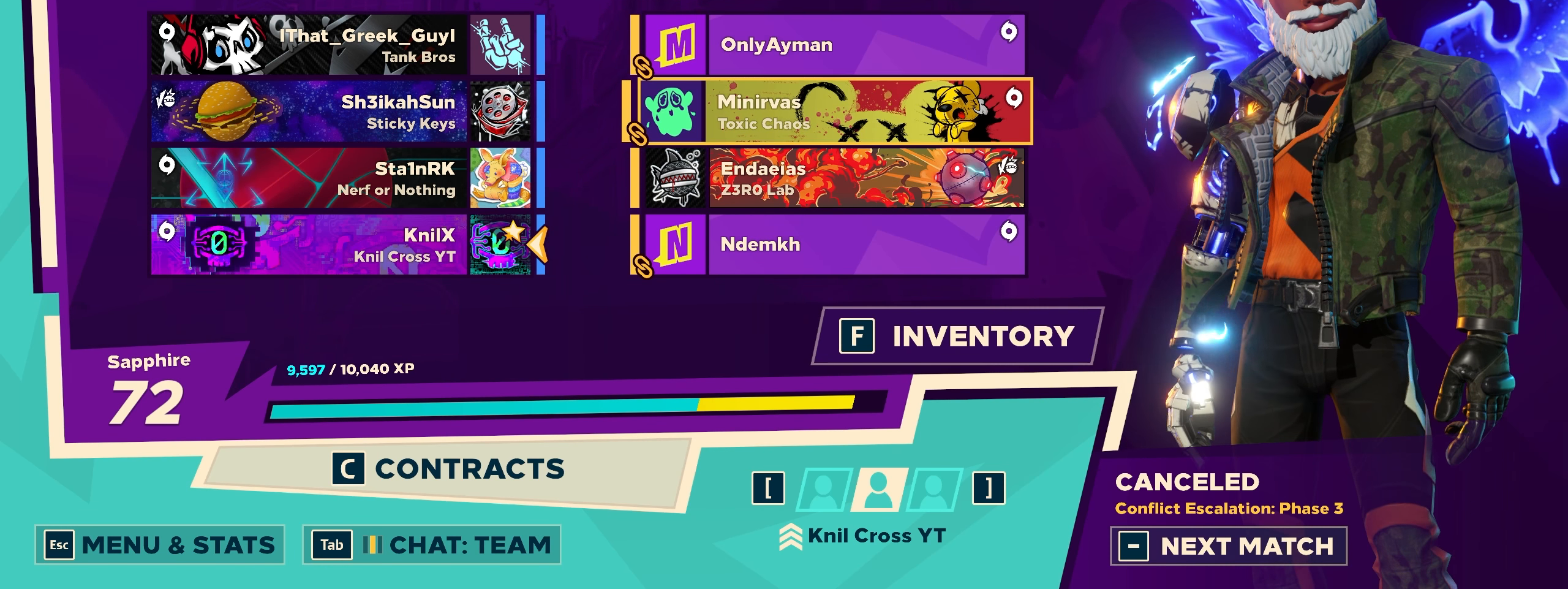
{"keys": [], "mouse": [], "events": [[67, "s", "up"]]}
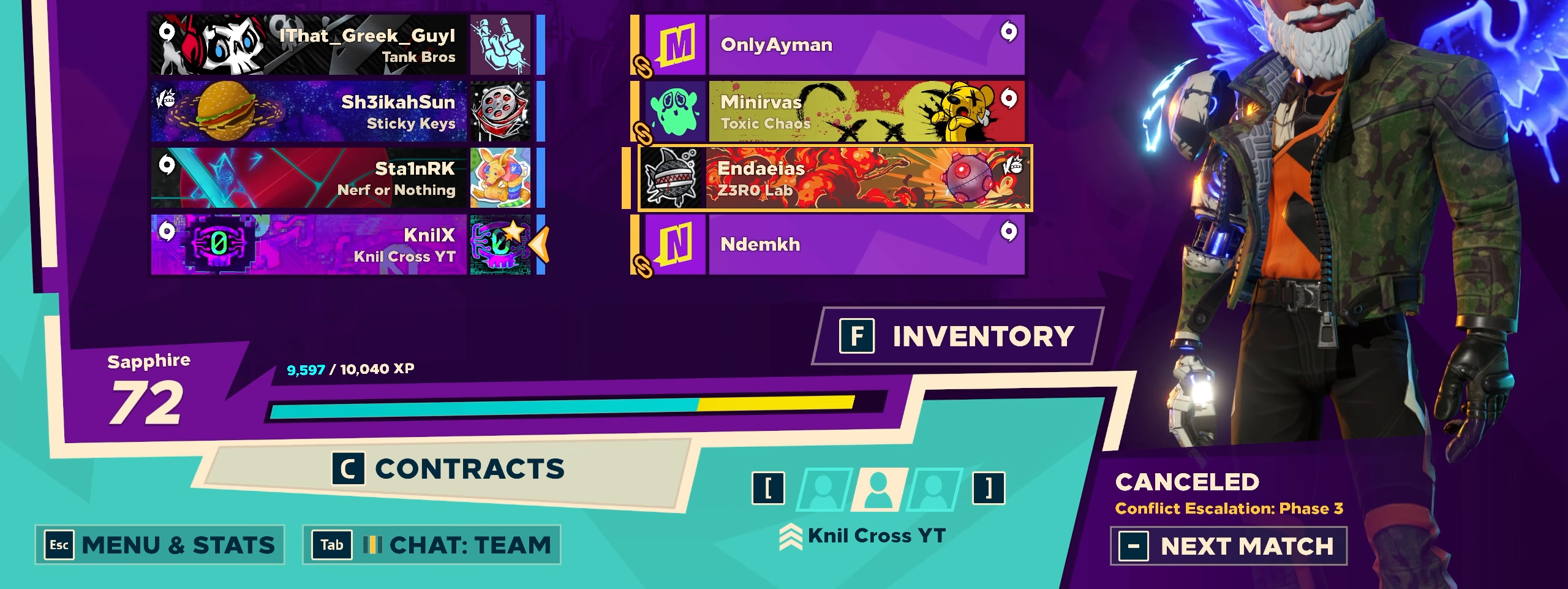
{"keys": [], "mouse": [], "events": []}
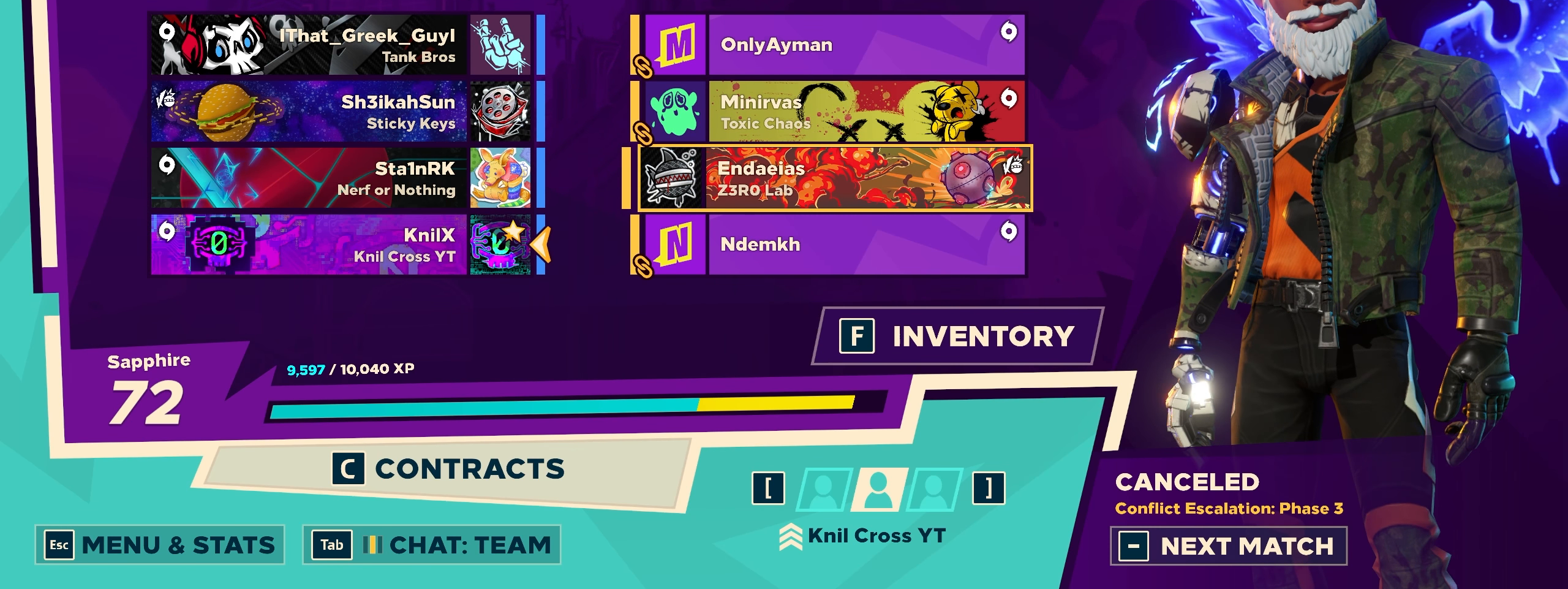
{"keys": [], "mouse": [], "events": []}
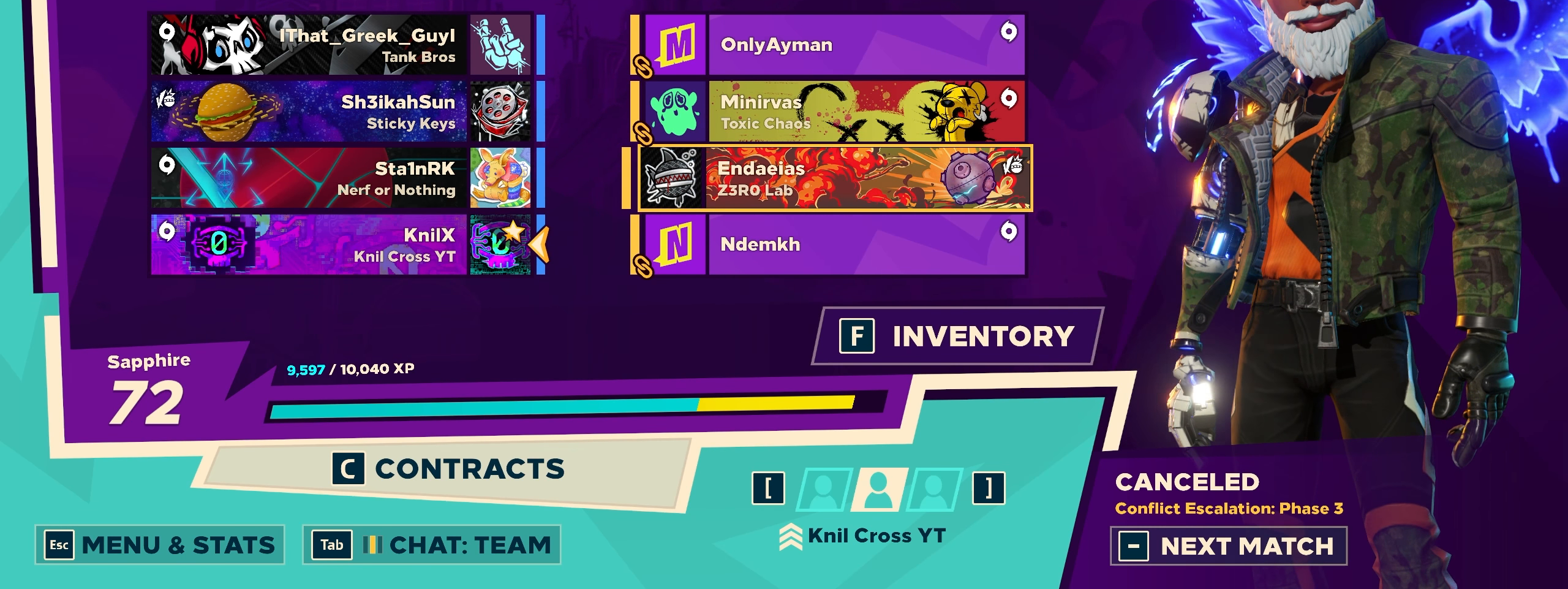
{"keys": [], "mouse": [], "events": []}
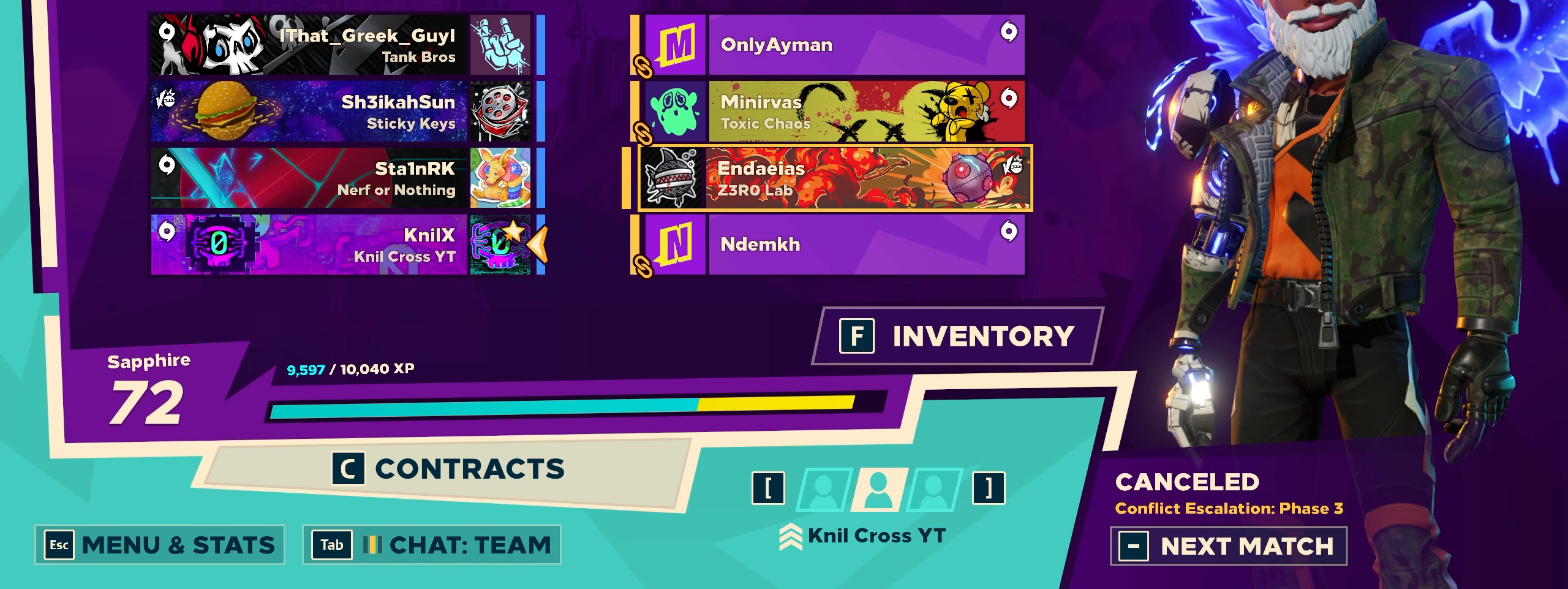
{"keys": [], "mouse": [], "events": []}
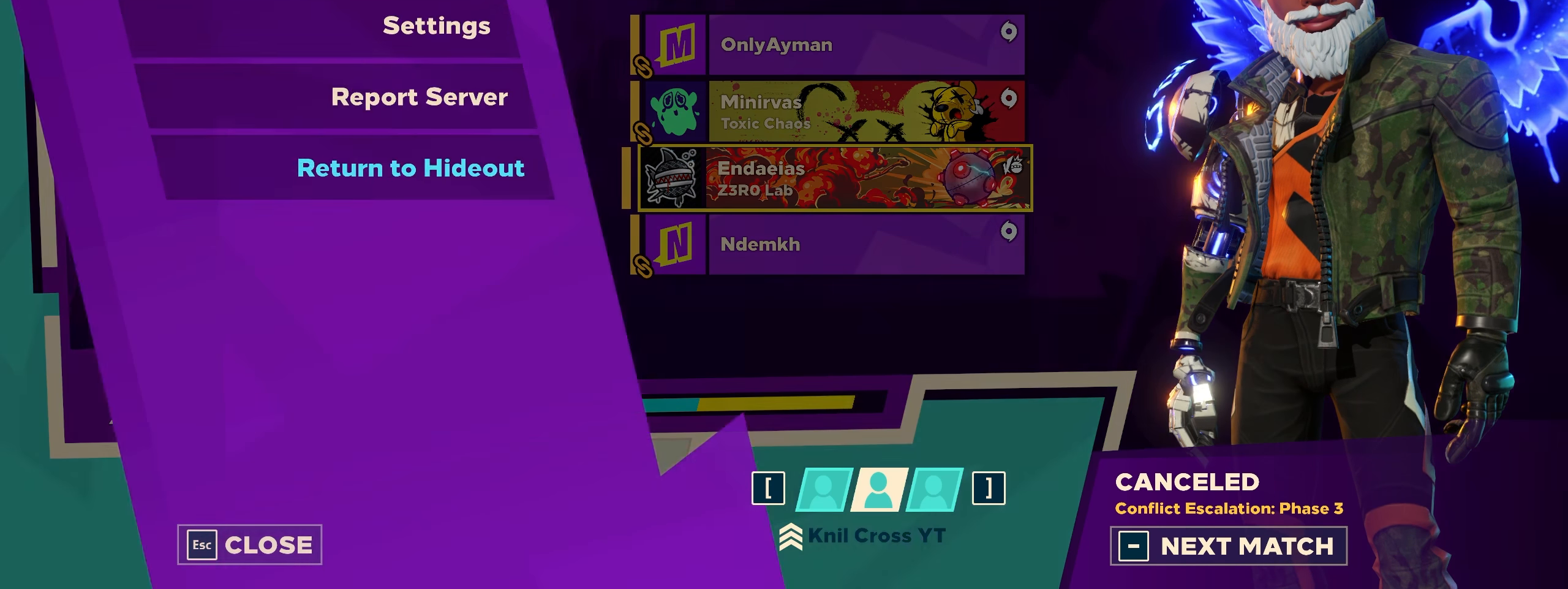
{"keys": [], "mouse": [], "events": []}
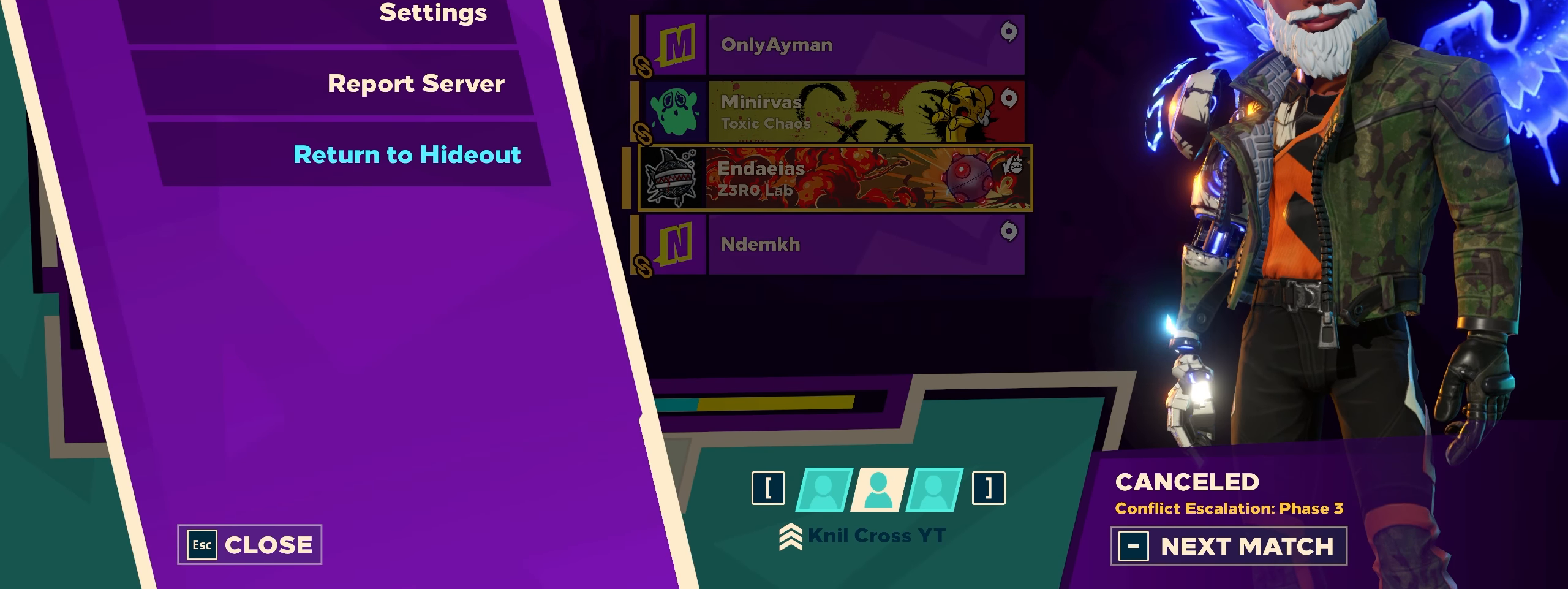
{"keys": [], "mouse": [], "events": [[375, "s", "down"], [500, "s", "up"]]}
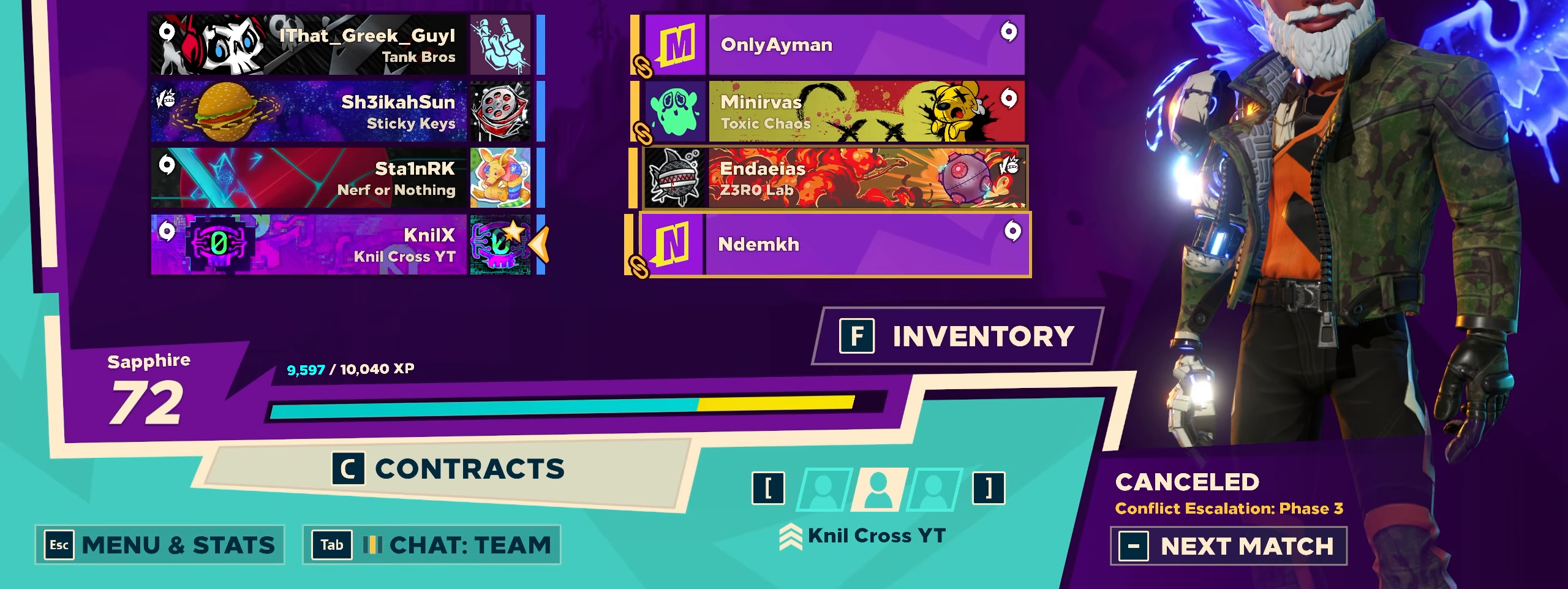
{"keys": [], "mouse": [], "events": [[325, "w", "down"], [450, "w", "up"]]}
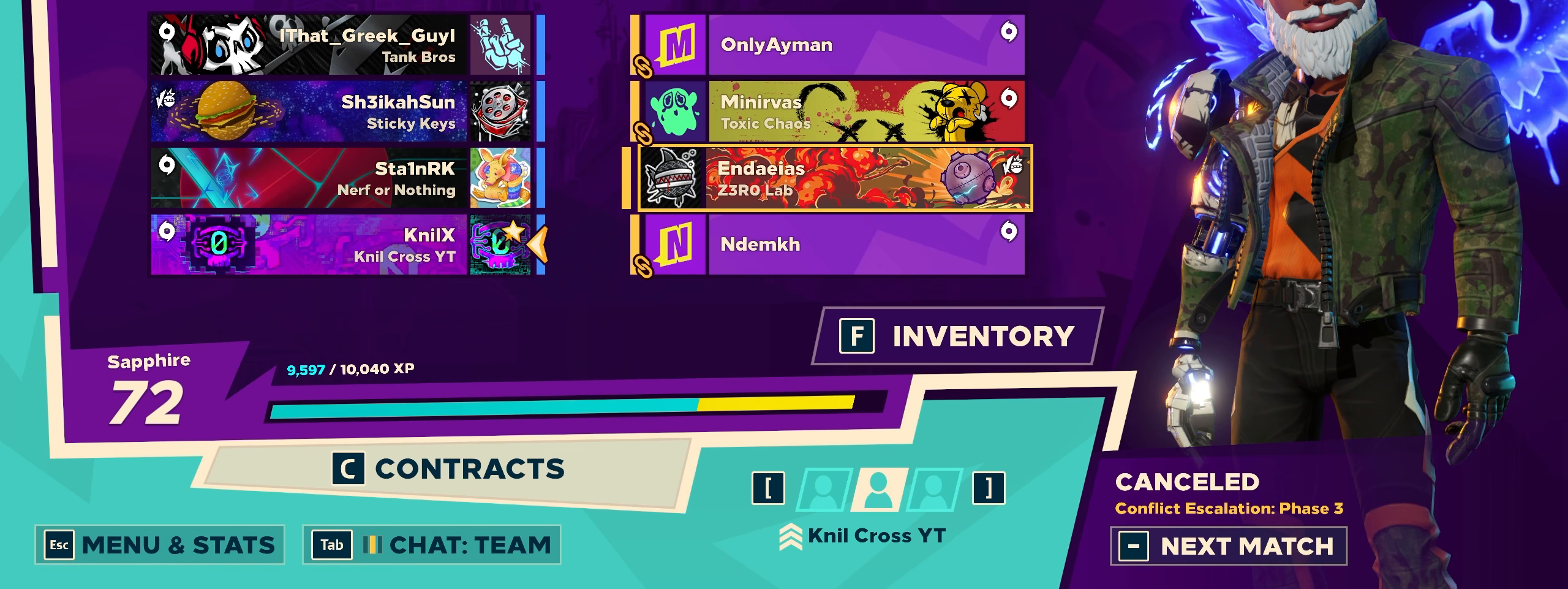
{"keys": [], "mouse": [], "events": [[166, "s", "down"], [308, "s", "up"]]}
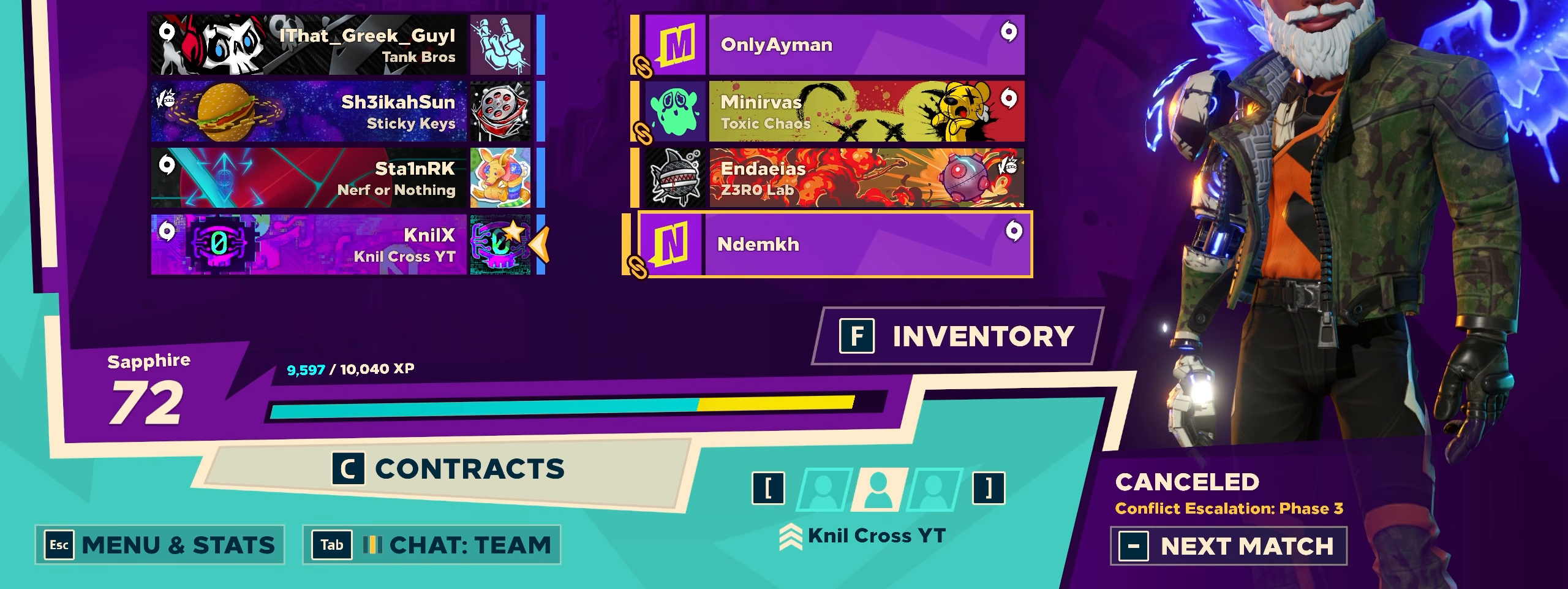
{"keys": ["a"], "mouse": [], "events": [[425, "a", "down"]]}
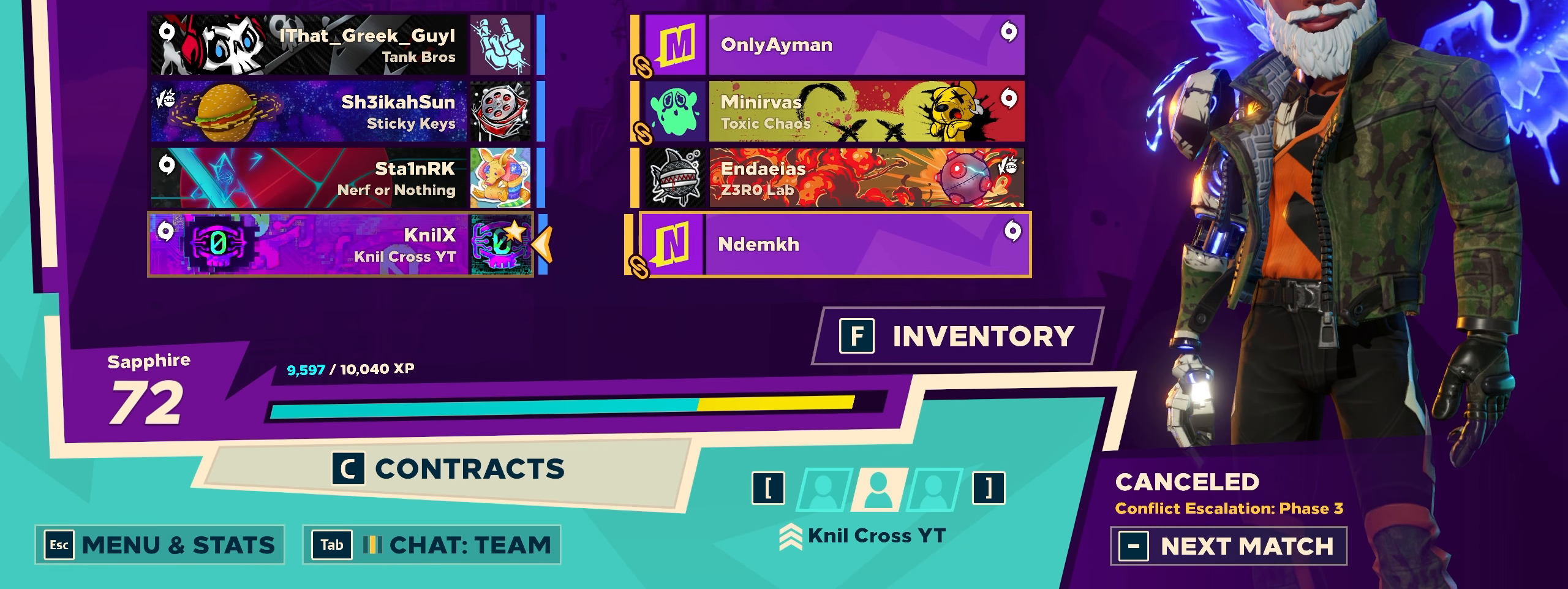
{"keys": [], "mouse": [], "events": [[58, "a", "up"]]}